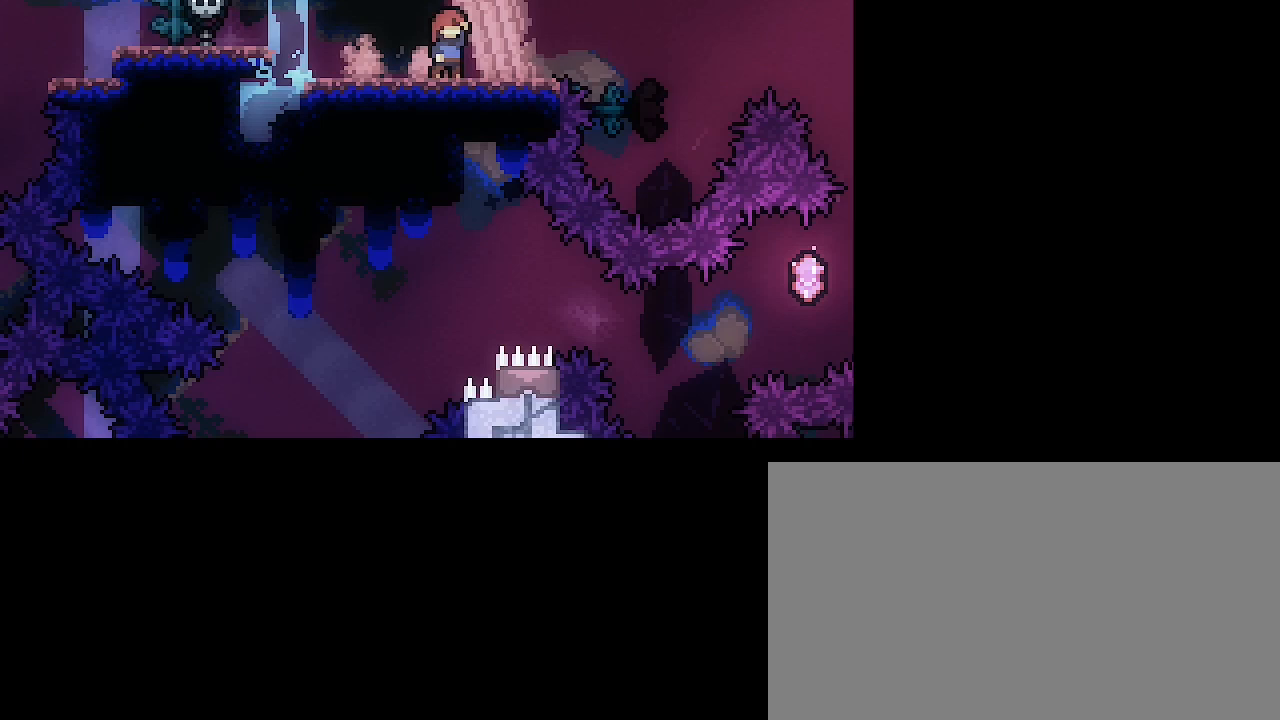
Gameplay with a controller (Xbox layout); each line is a JSON object with the inputs held at the frame after it (dt_ms = milliseconds from this image to that frame). "events" lists button and stick changes between this image and that frame as [ms after this image, input, new state], when the widget could be followed in between. Not read: DPAD_LEFT L1 L2 R1 R2 SELECT START X Y.
{"dt_ms": 500, "buttons": [], "left_stick": "center", "right_stick": "center", "events": [[100, "B", "down"], [167, "A", "up"], [367, "B", "up"]]}
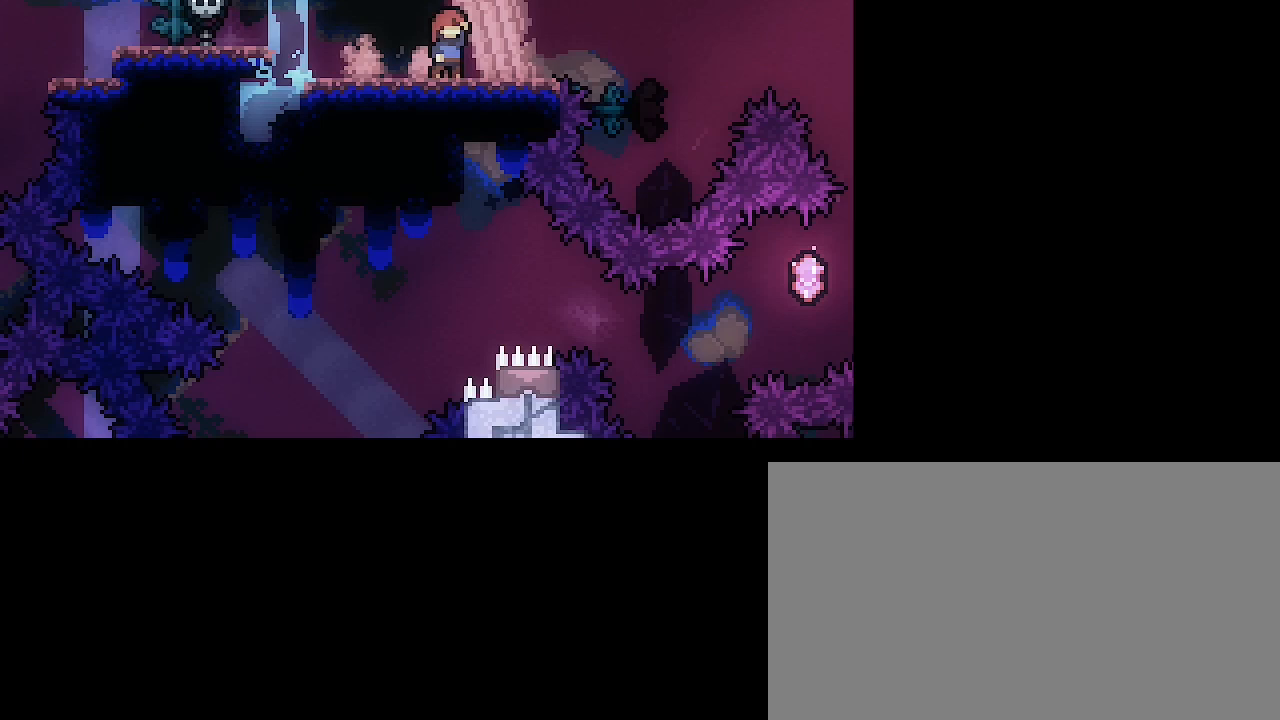
{"dt_ms": 500, "buttons": [], "left_stick": "center", "right_stick": "center", "events": []}
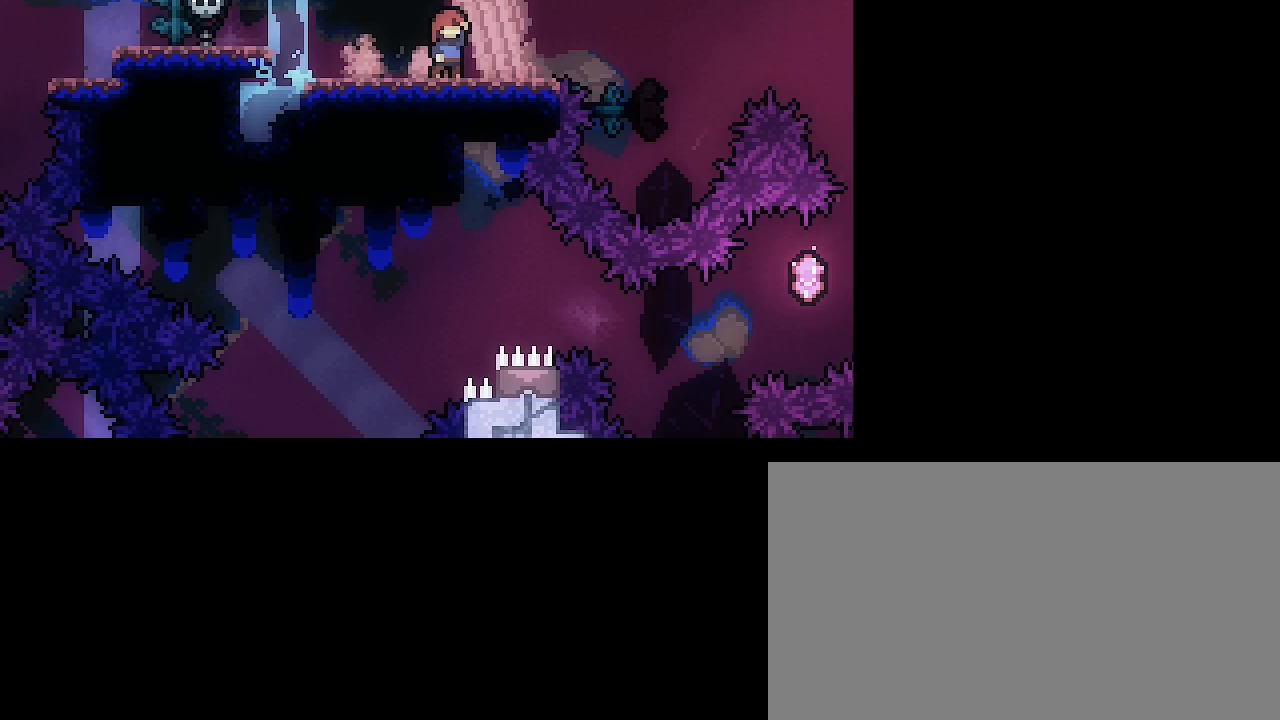
{"dt_ms": 500, "buttons": [], "left_stick": "right", "right_stick": "up-right", "events": [[133, "left_stick", "down-right"], [133, "right_stick", "down-left"], [333, "left_stick", "right"], [367, "right_stick", "up-right"]]}
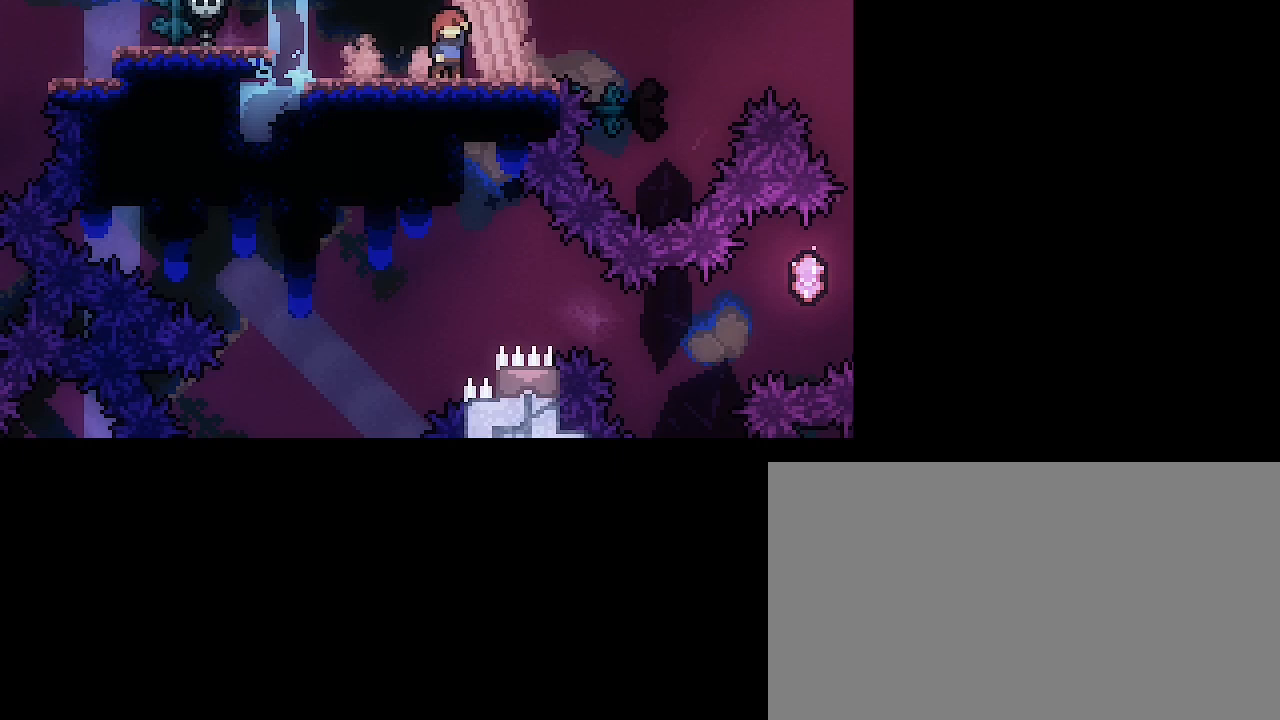
{"dt_ms": 500, "buttons": [], "left_stick": "right", "right_stick": "down-left", "events": [[300, "right_stick", "center"], [467, "right_stick", "down-left"]]}
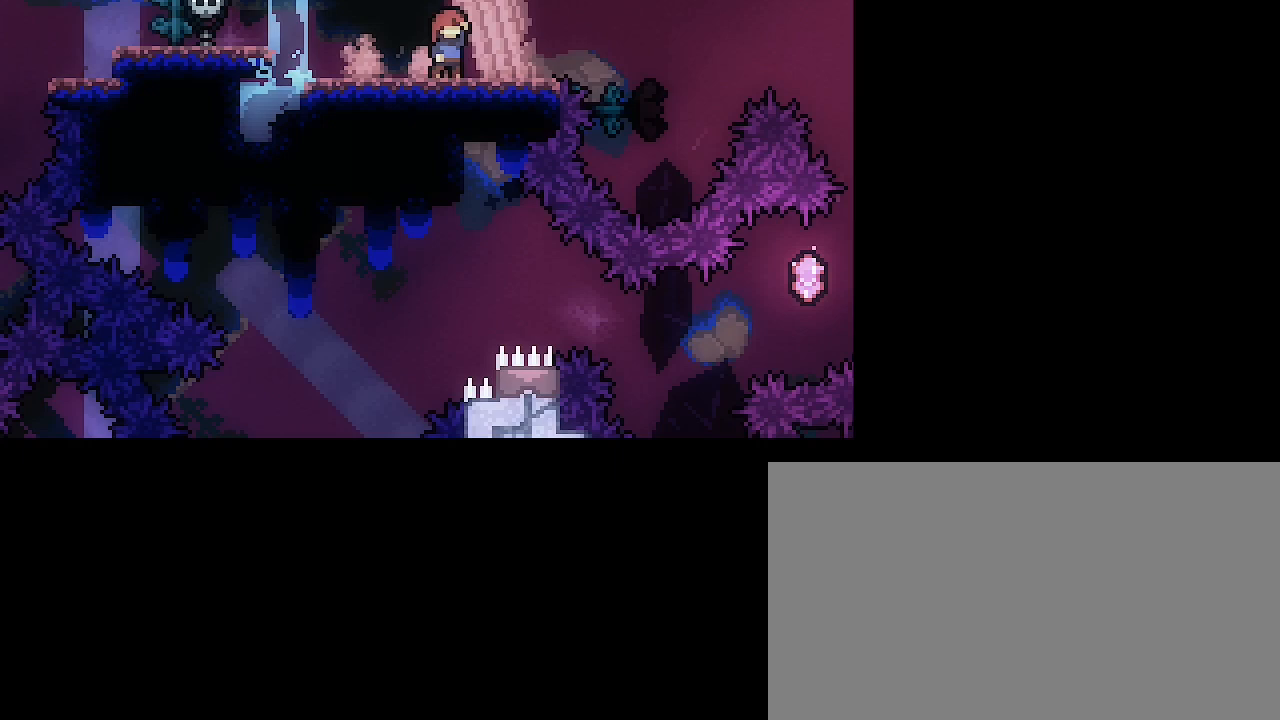
{"dt_ms": 500, "buttons": [], "left_stick": "down", "right_stick": "center", "events": [[100, "right_stick", "center"], [133, "left_stick", "center"], [233, "left_stick", "down"]]}
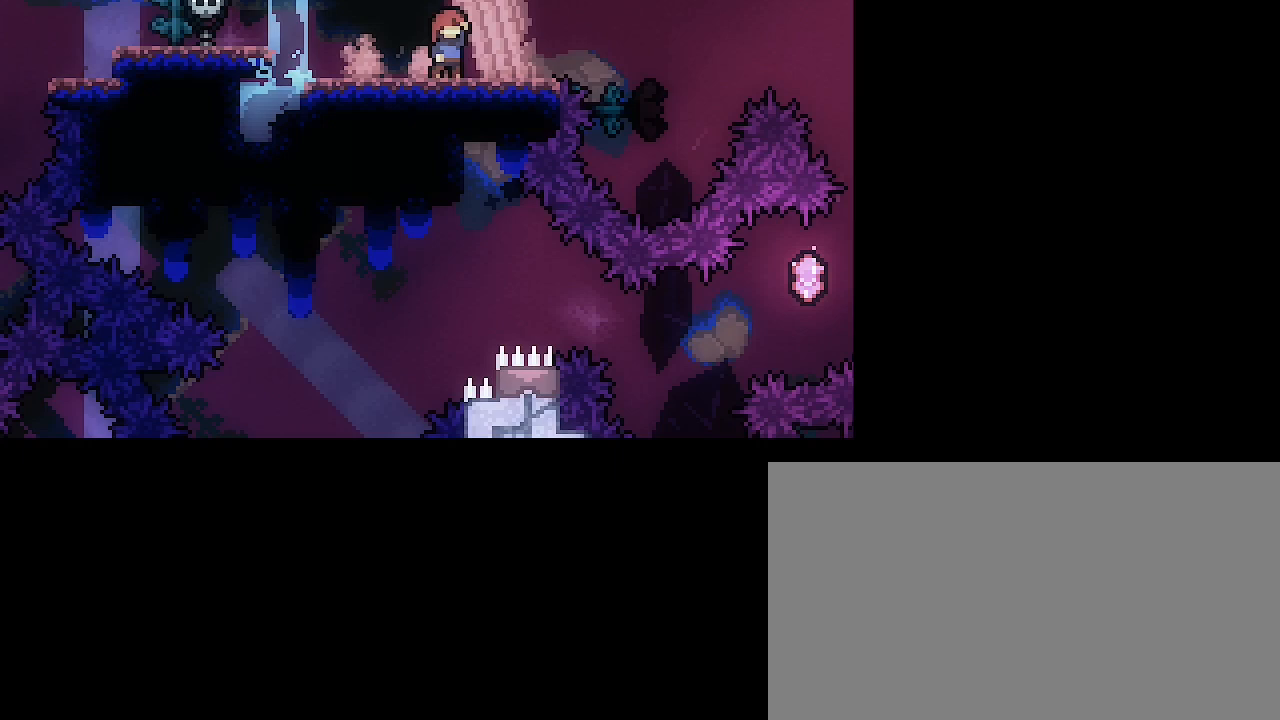
{"dt_ms": 500, "buttons": [], "left_stick": "left", "right_stick": "center", "events": [[167, "left_stick", "center"], [333, "left_stick", "left"]]}
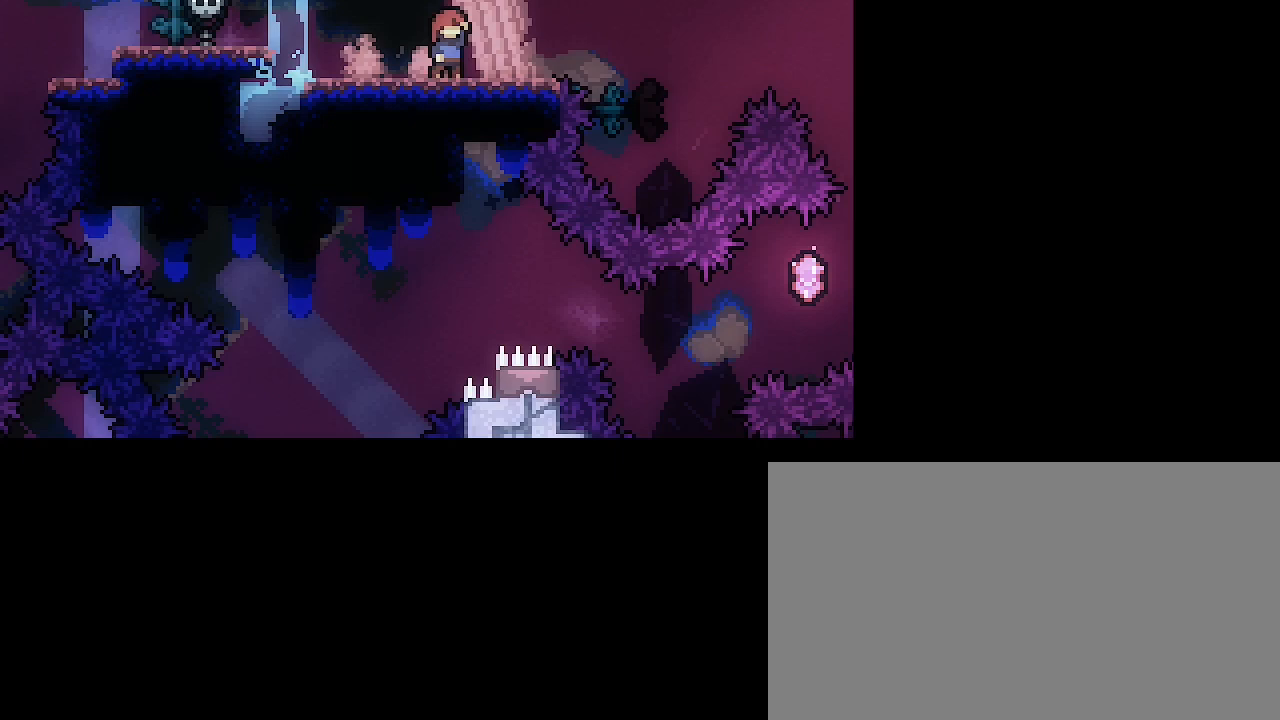
{"dt_ms": 500, "buttons": [], "left_stick": "right", "right_stick": "center", "events": [[100, "left_stick", "center"], [267, "left_stick", "right"]]}
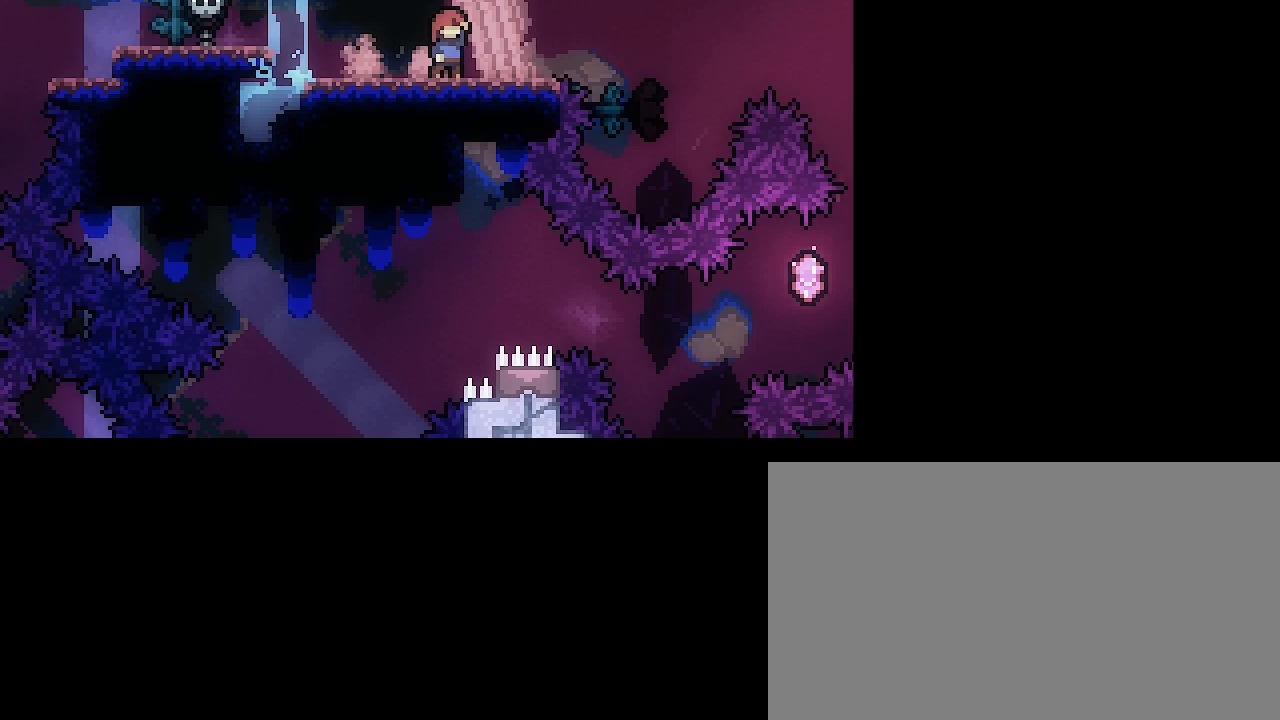
{"dt_ms": 500, "buttons": [], "left_stick": "right", "right_stick": "center", "events": [[167, "right_stick", "up"], [500, "right_stick", "center"]]}
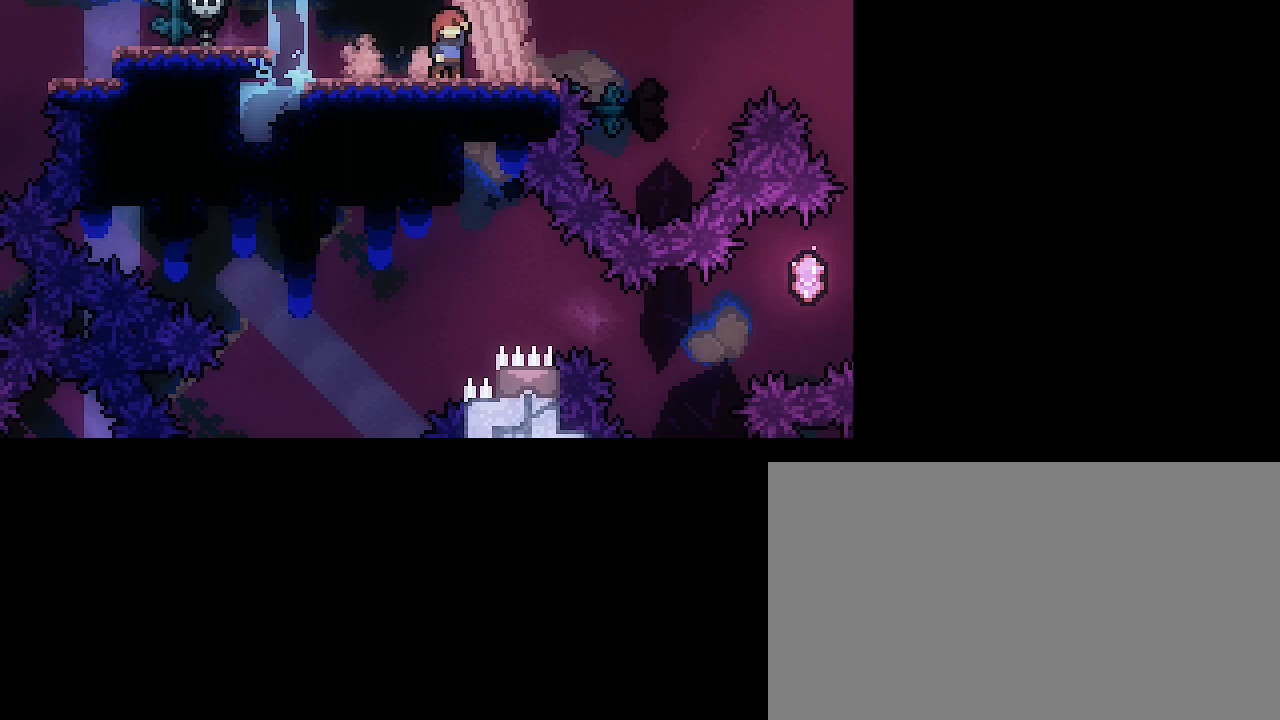
{"dt_ms": 500, "buttons": [], "left_stick": "right", "right_stick": "up", "events": [[400, "right_stick", "up"]]}
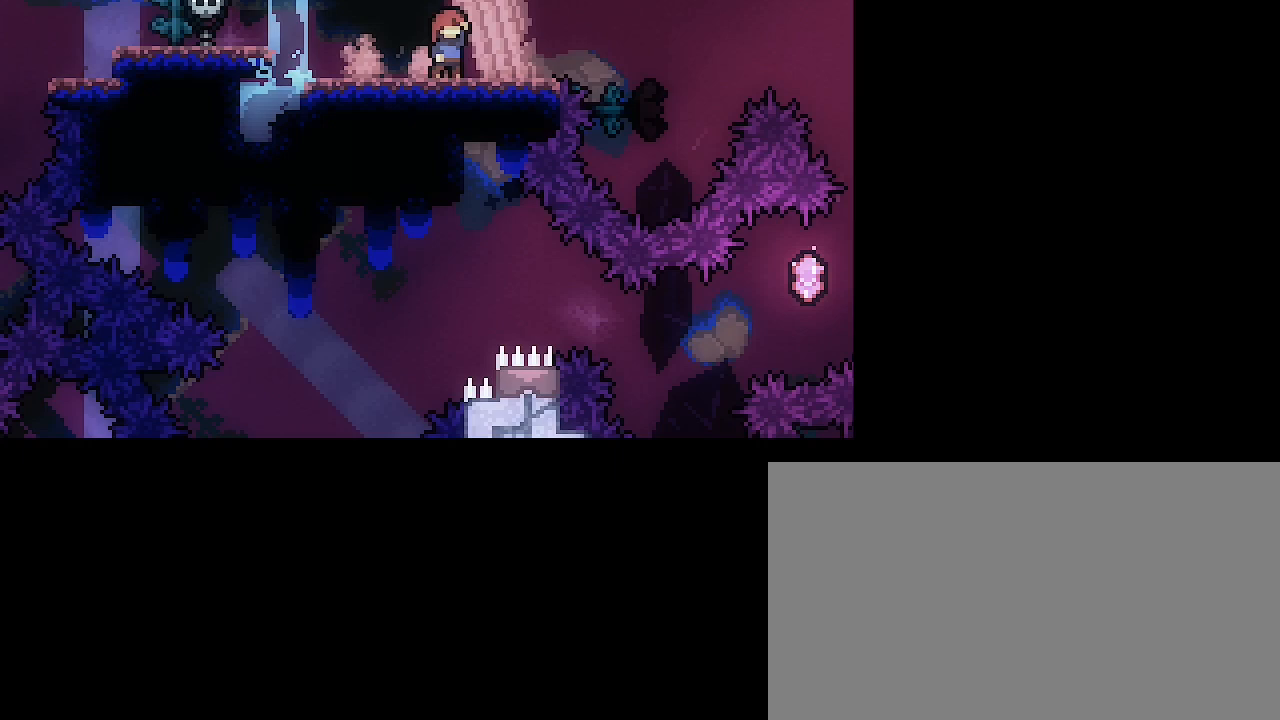
{"dt_ms": 500, "buttons": [], "left_stick": "center", "right_stick": "center", "events": [[467, "left_stick", "center"], [500, "right_stick", "center"]]}
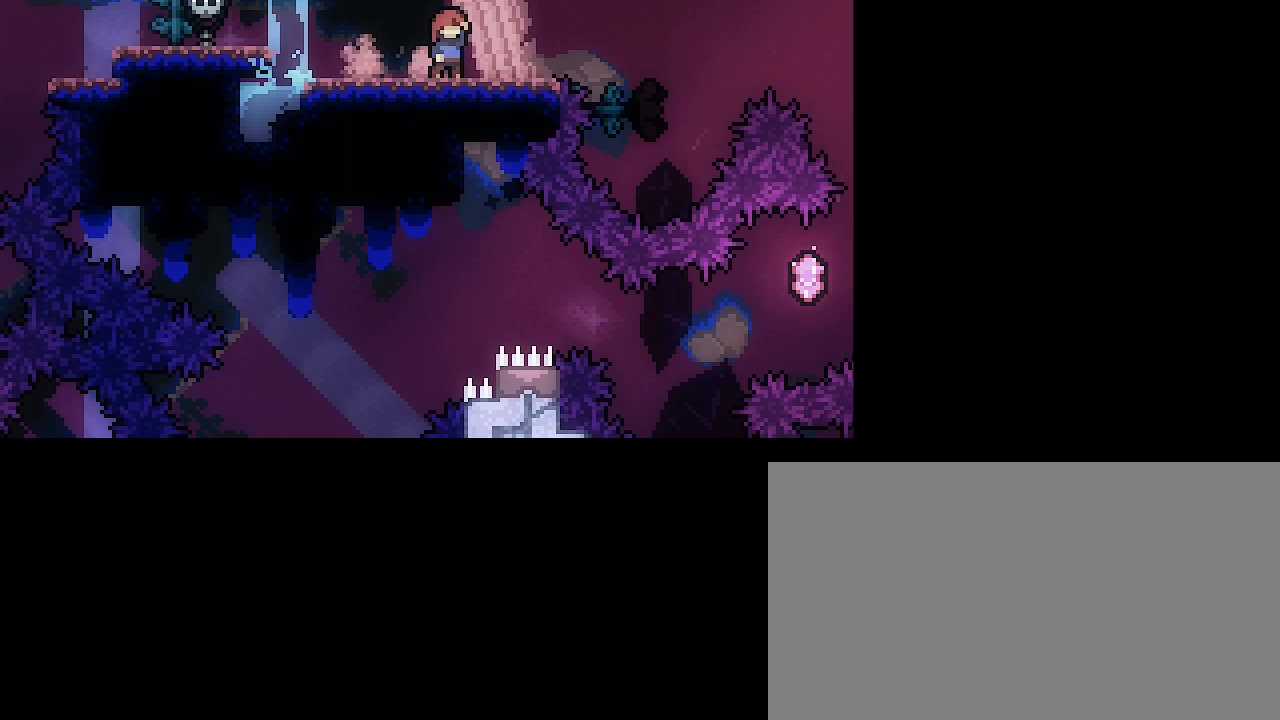
{"dt_ms": 1000, "buttons": [], "left_stick": "left", "right_stick": "up", "events": [[433, "left_stick", "left"], [500, "right_stick", "up"]]}
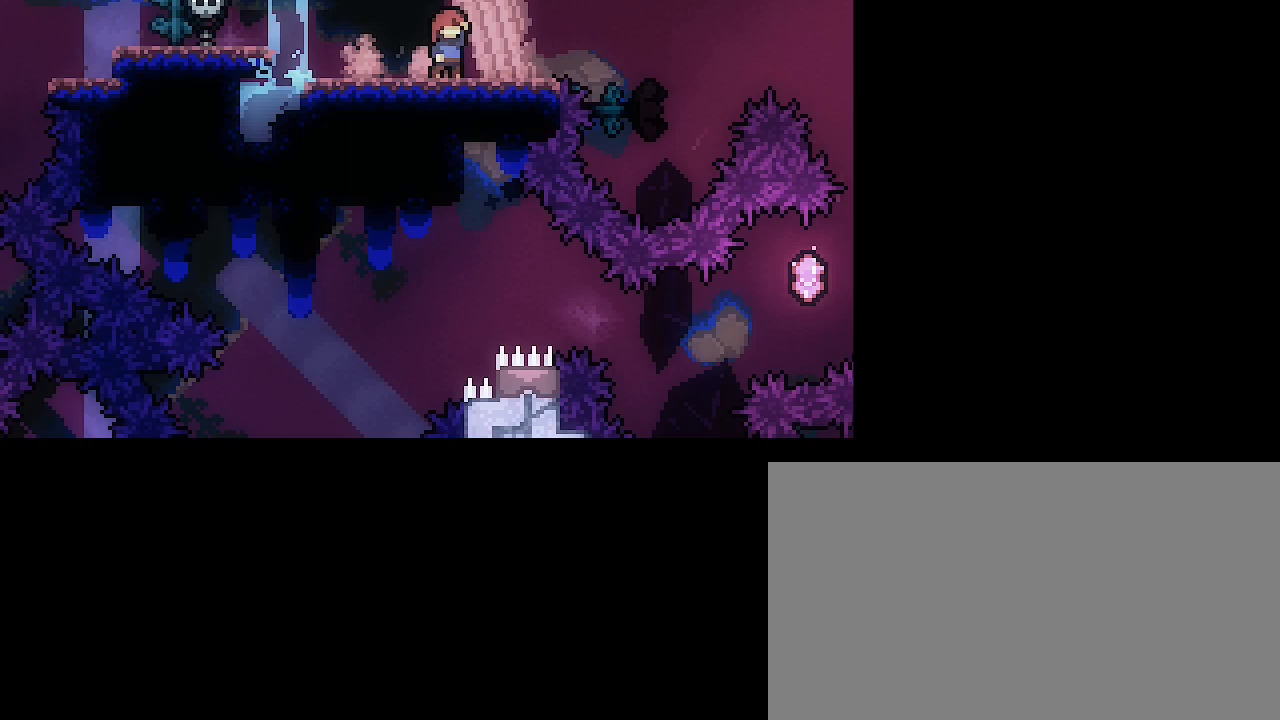
{"dt_ms": 500, "buttons": [], "left_stick": "left", "right_stick": "center", "events": [[300, "right_stick", "center"]]}
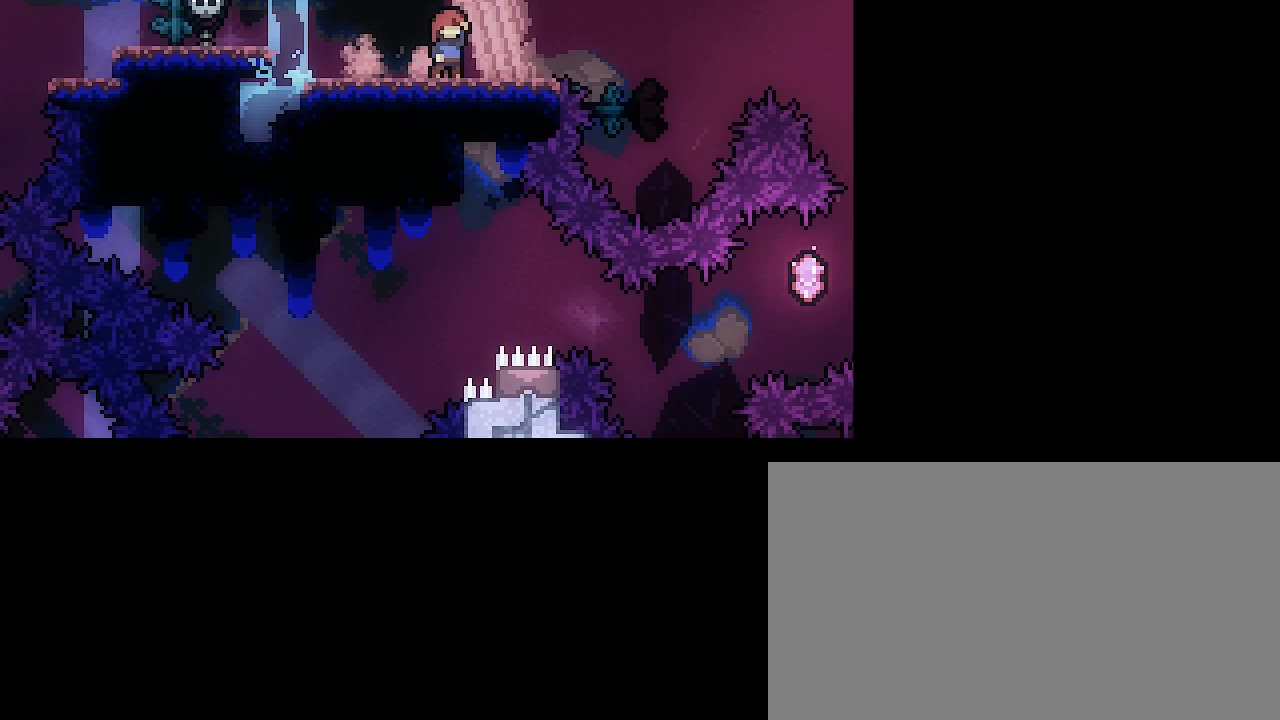
{"dt_ms": 500, "buttons": [], "left_stick": "left", "right_stick": "center", "events": [[100, "right_stick", "up"], [400, "right_stick", "center"]]}
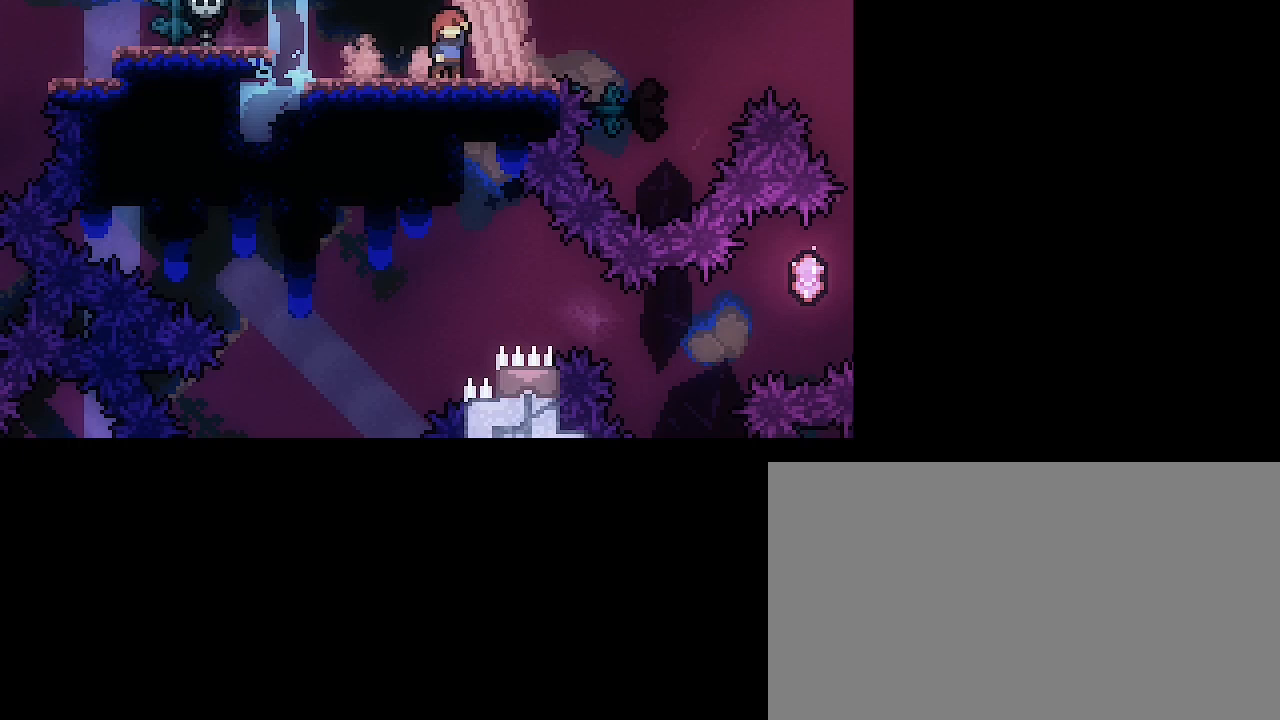
{"dt_ms": 500, "buttons": [], "left_stick": "left", "right_stick": "up-right", "events": [[67, "left_stick", "center"], [400, "left_stick", "left"], [433, "right_stick", "up-right"]]}
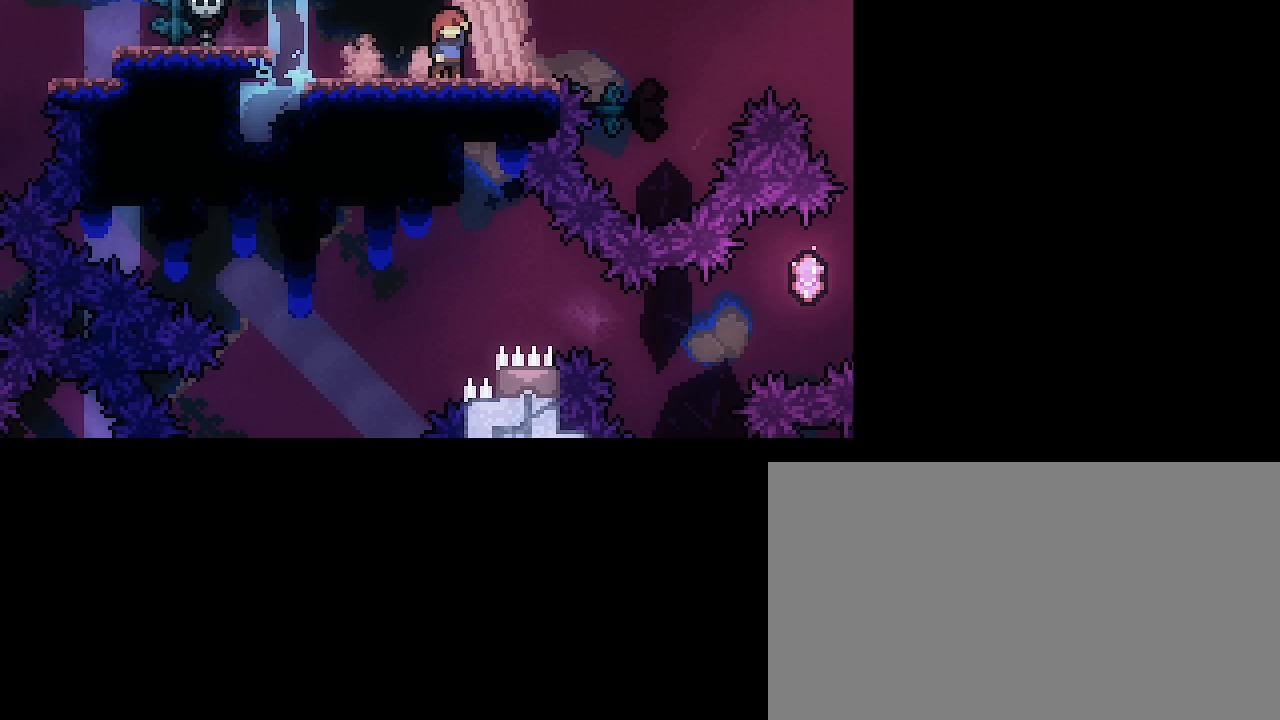
{"dt_ms": 500, "buttons": [], "left_stick": "center", "right_stick": "center", "events": [[133, "right_stick", "center"], [267, "left_stick", "center"]]}
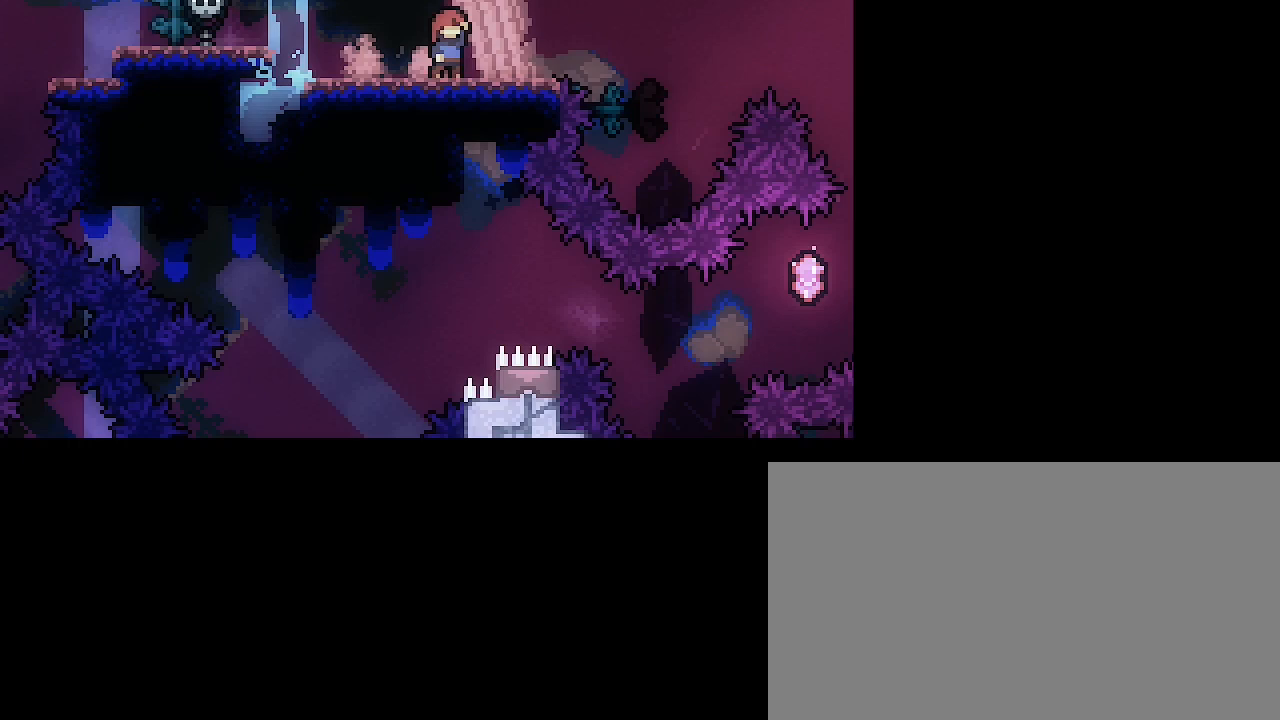
{"dt_ms": 500, "buttons": [], "left_stick": "center", "right_stick": "center", "events": []}
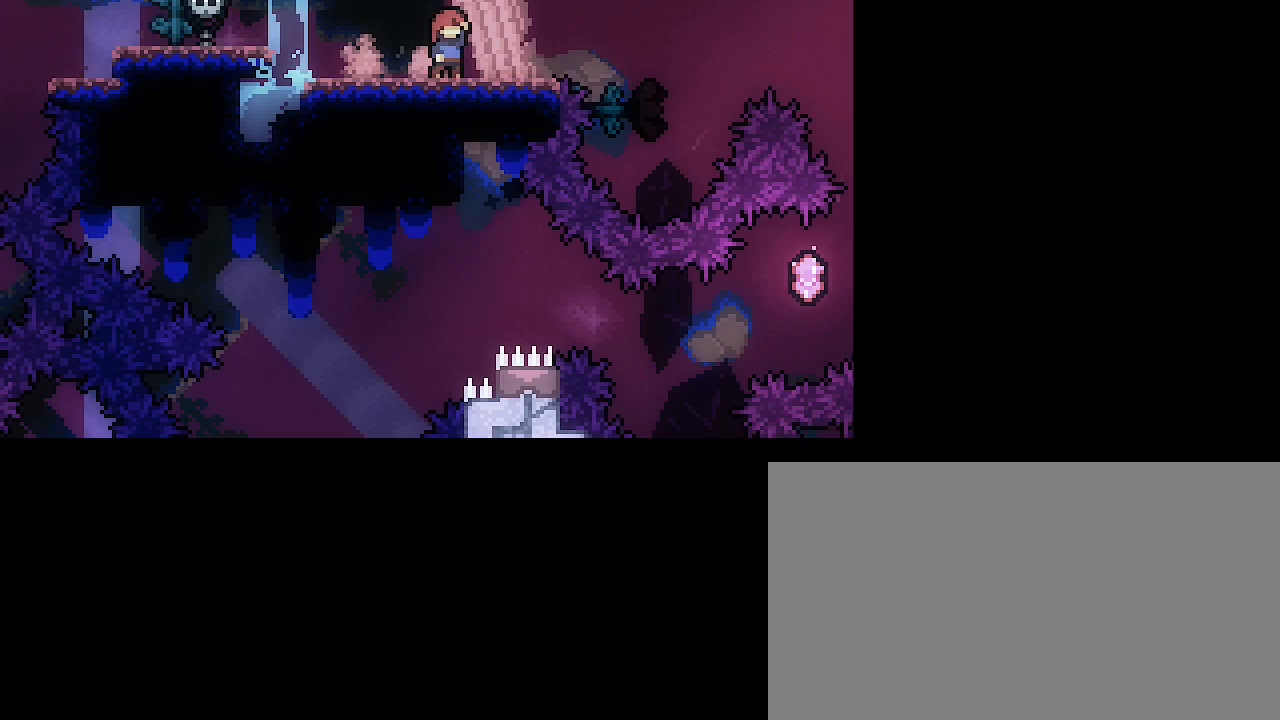
{"dt_ms": 500, "buttons": [], "left_stick": "center", "right_stick": "center", "events": []}
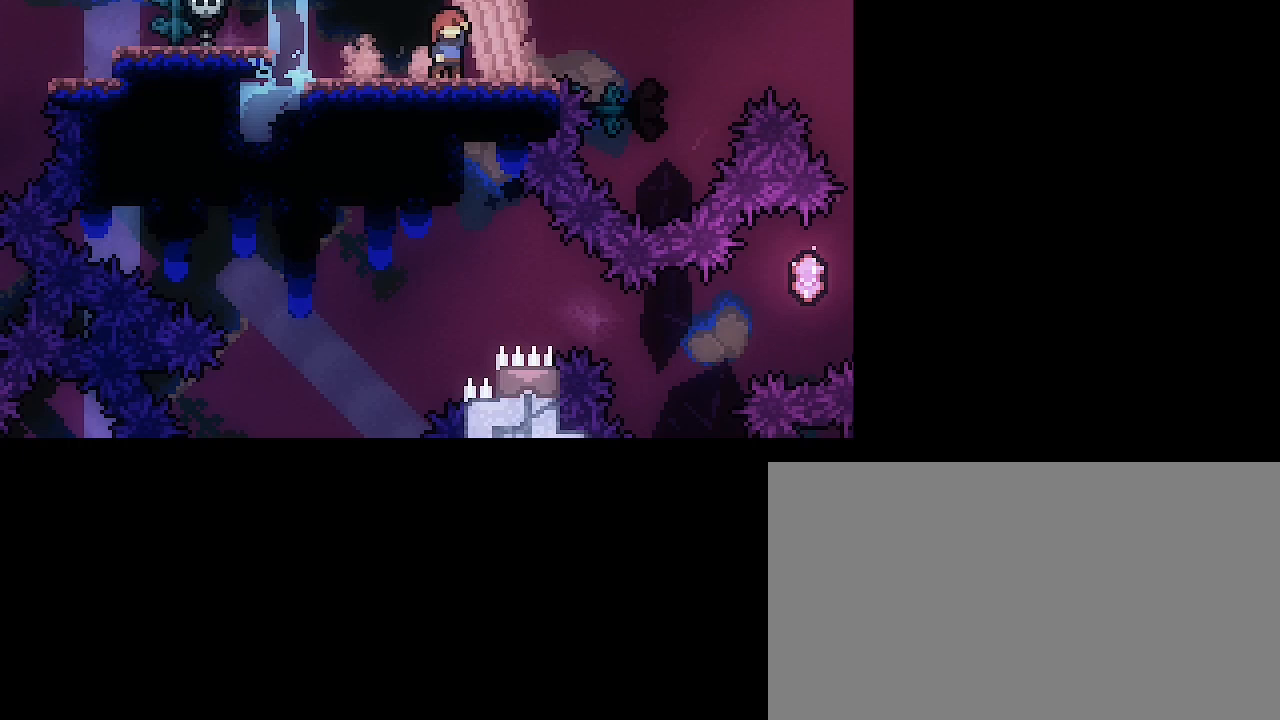
{"dt_ms": 500, "buttons": [], "left_stick": "center", "right_stick": "center", "events": [[367, "B", "down"], [500, "B", "up"]]}
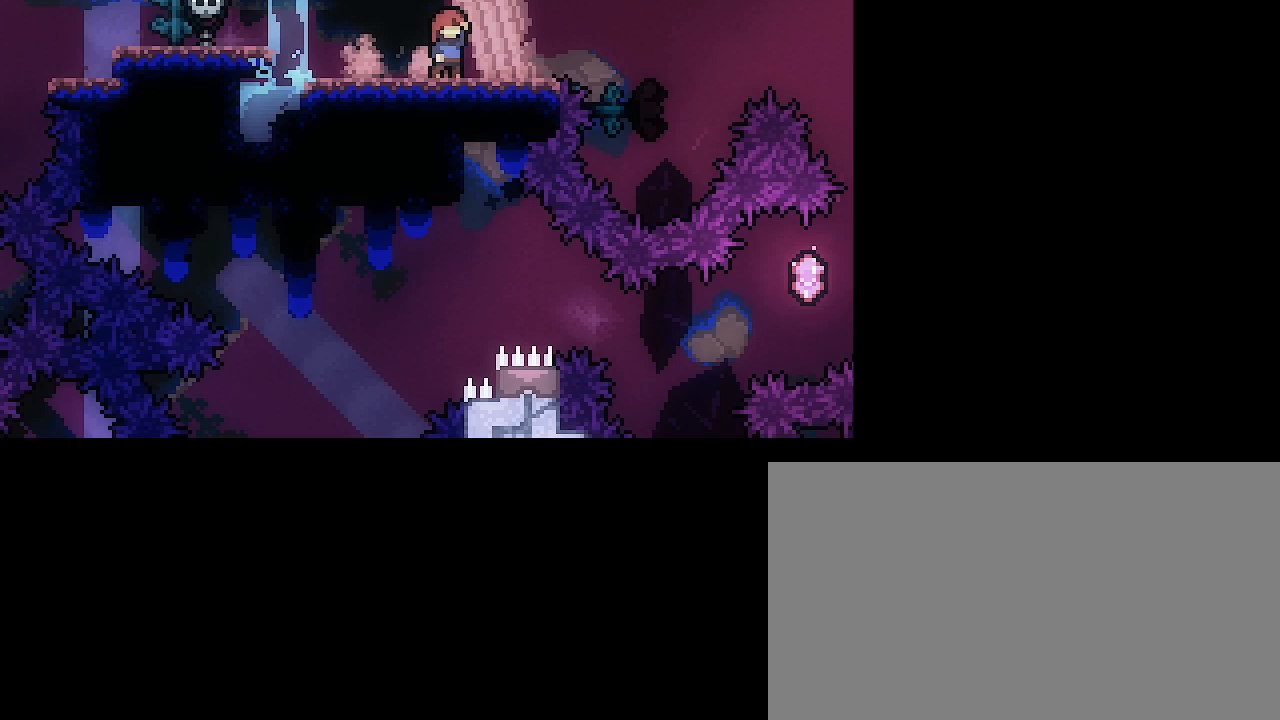
{"dt_ms": 500, "buttons": [], "left_stick": "up", "right_stick": "center", "events": [[433, "left_stick", "up"]]}
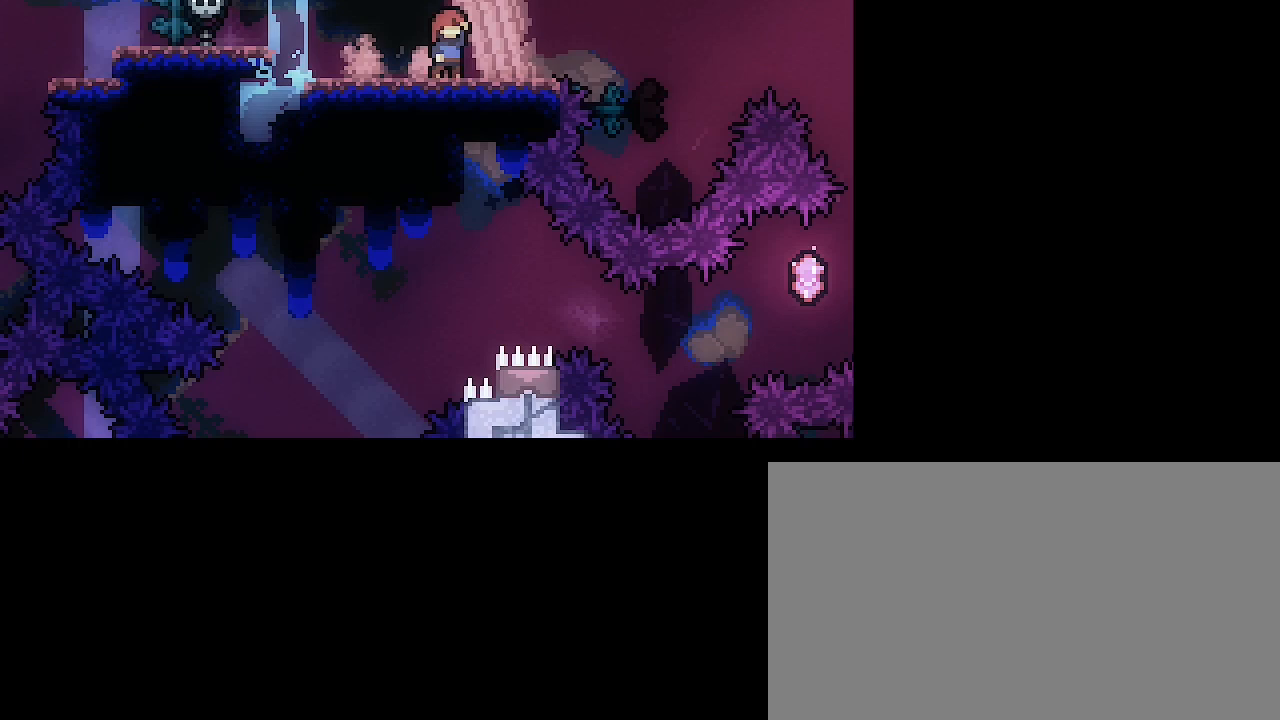
{"dt_ms": 500, "buttons": [], "left_stick": "up-left", "right_stick": "center", "events": [[500, "left_stick", "up-left"]]}
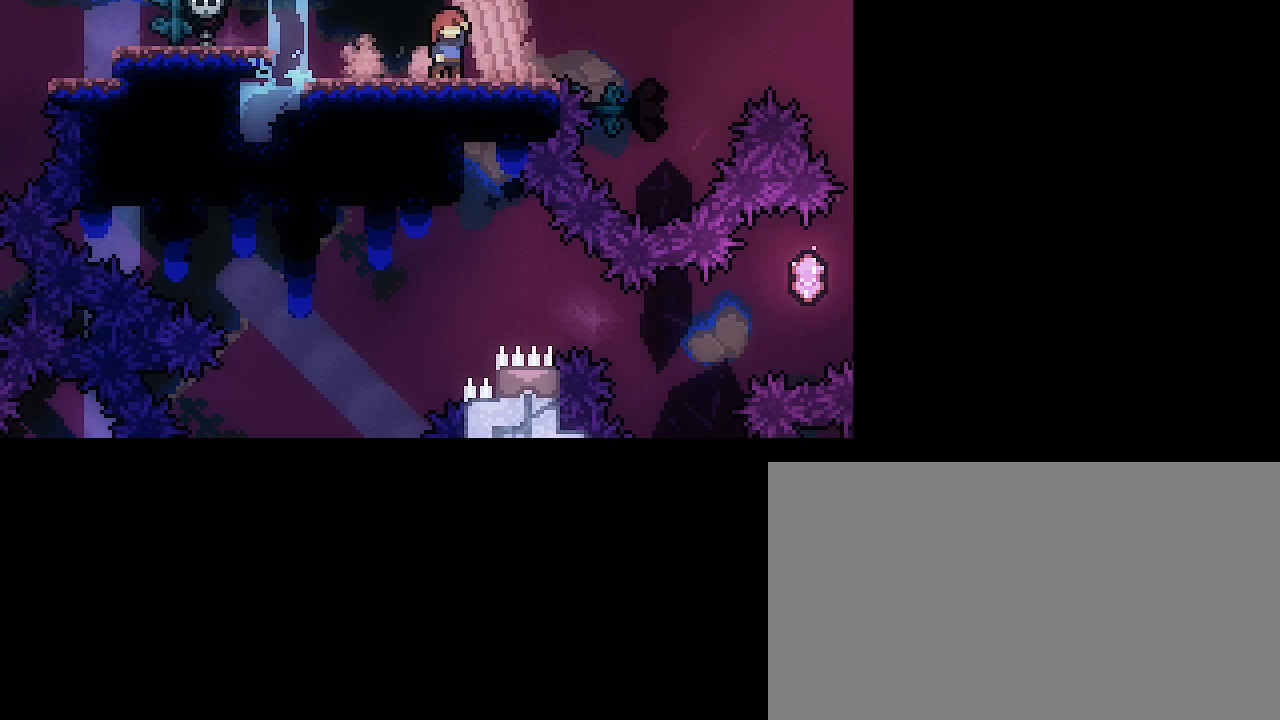
{"dt_ms": 500, "buttons": [], "left_stick": "center", "right_stick": "center", "events": [[133, "left_stick", "left"], [433, "left_stick", "center"]]}
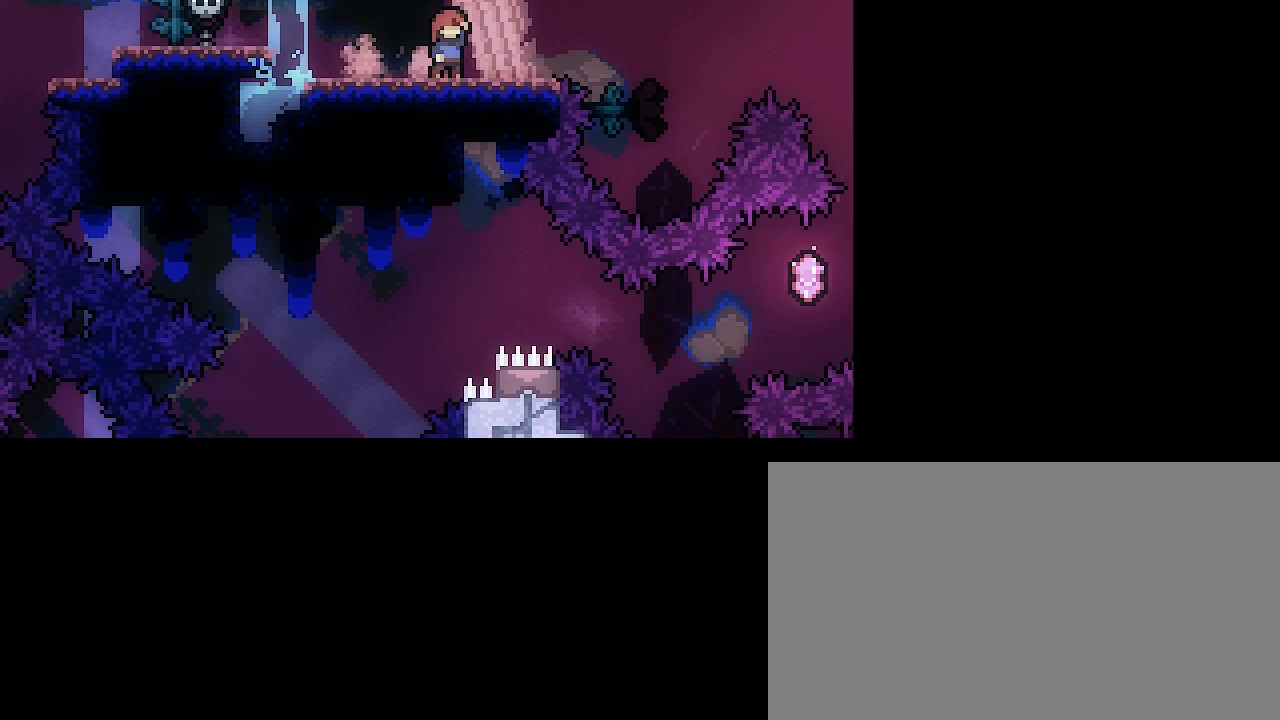
{"dt_ms": 500, "buttons": [], "left_stick": "down-left", "right_stick": "center", "events": [[233, "left_stick", "down-left"]]}
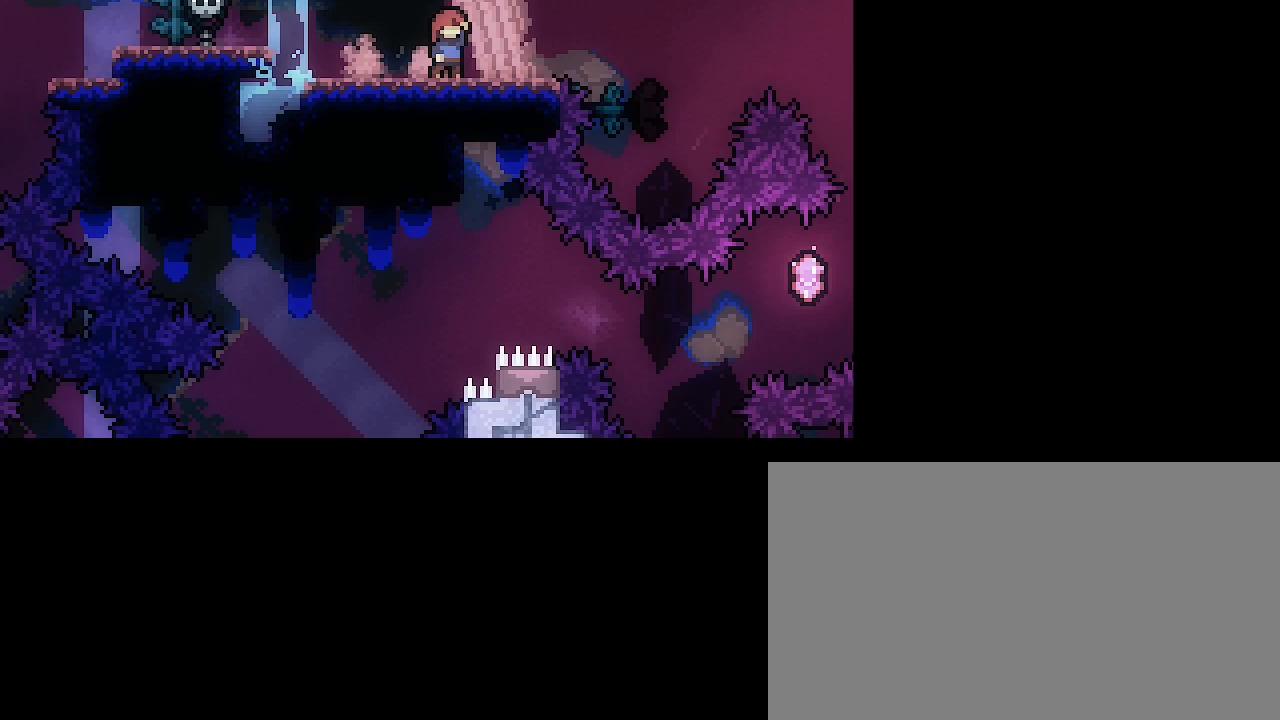
{"dt_ms": 500, "buttons": [], "left_stick": "center", "right_stick": "center", "events": [[33, "left_stick", "center"]]}
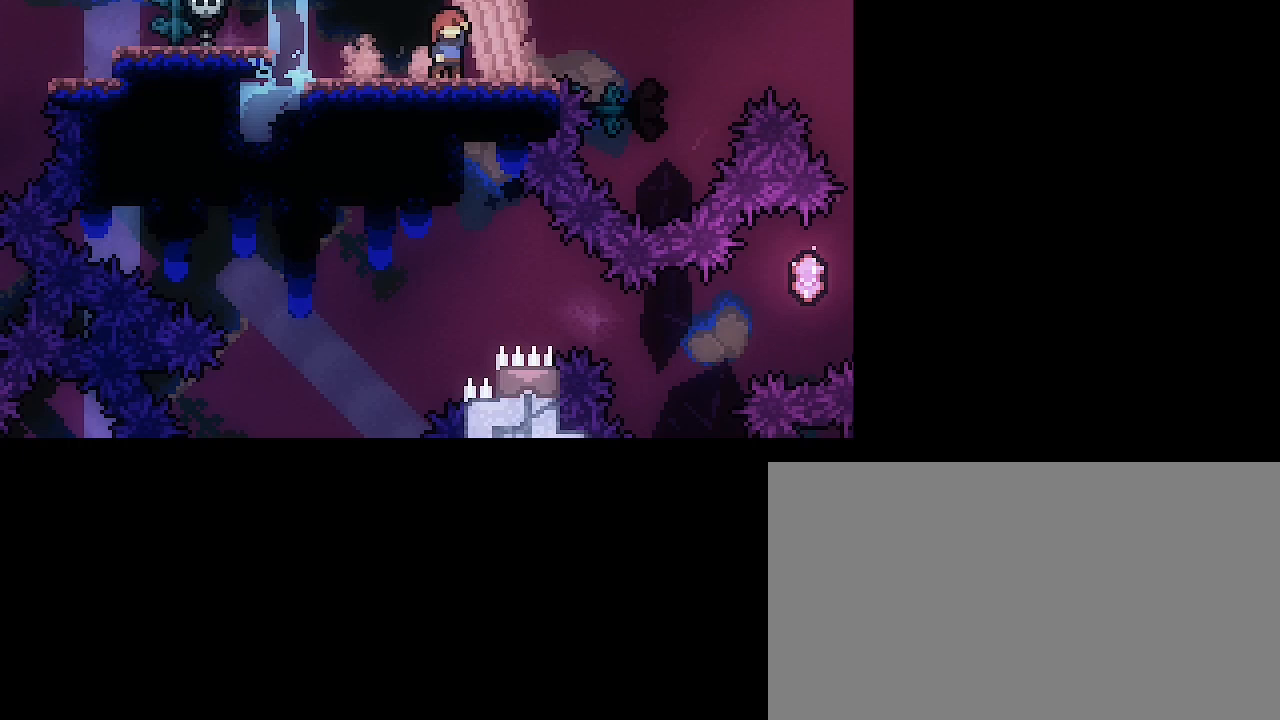
{"dt_ms": 500, "buttons": [], "left_stick": "center", "right_stick": "center", "events": [[333, "B", "down"], [433, "B", "up"]]}
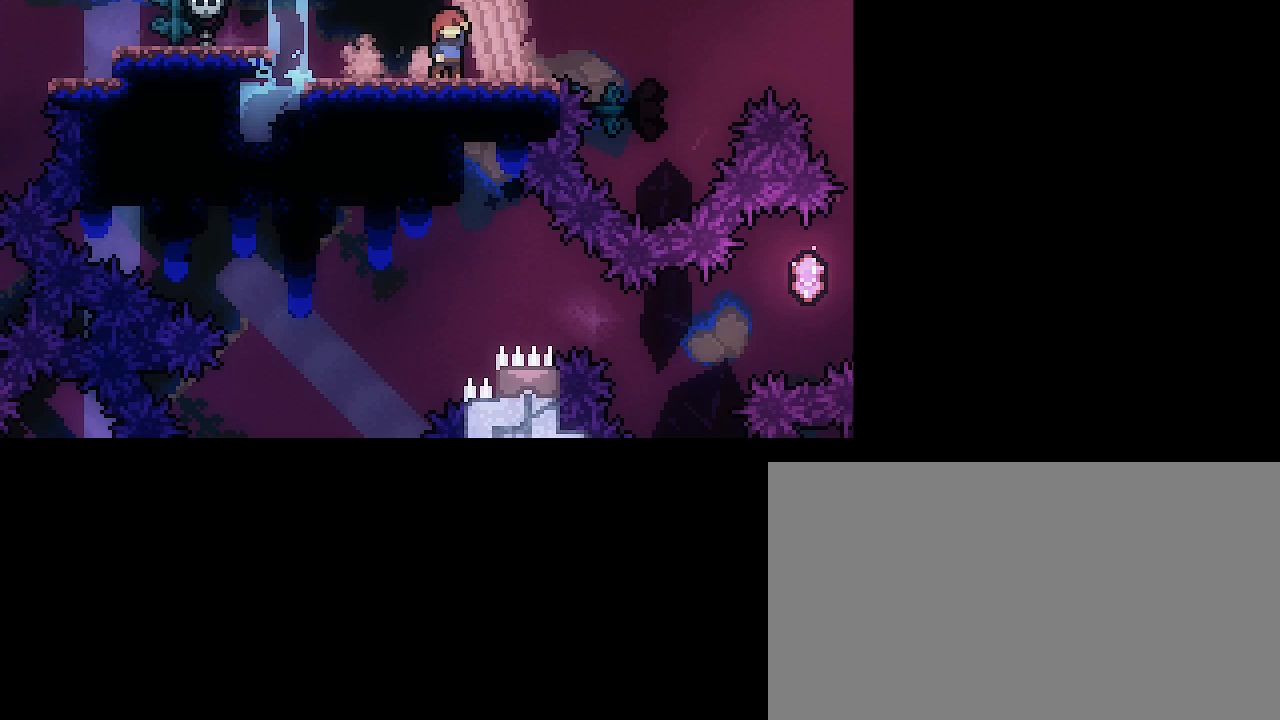
{"dt_ms": 500, "buttons": ["B"], "left_stick": "center", "right_stick": "center", "events": [[500, "B", "down"]]}
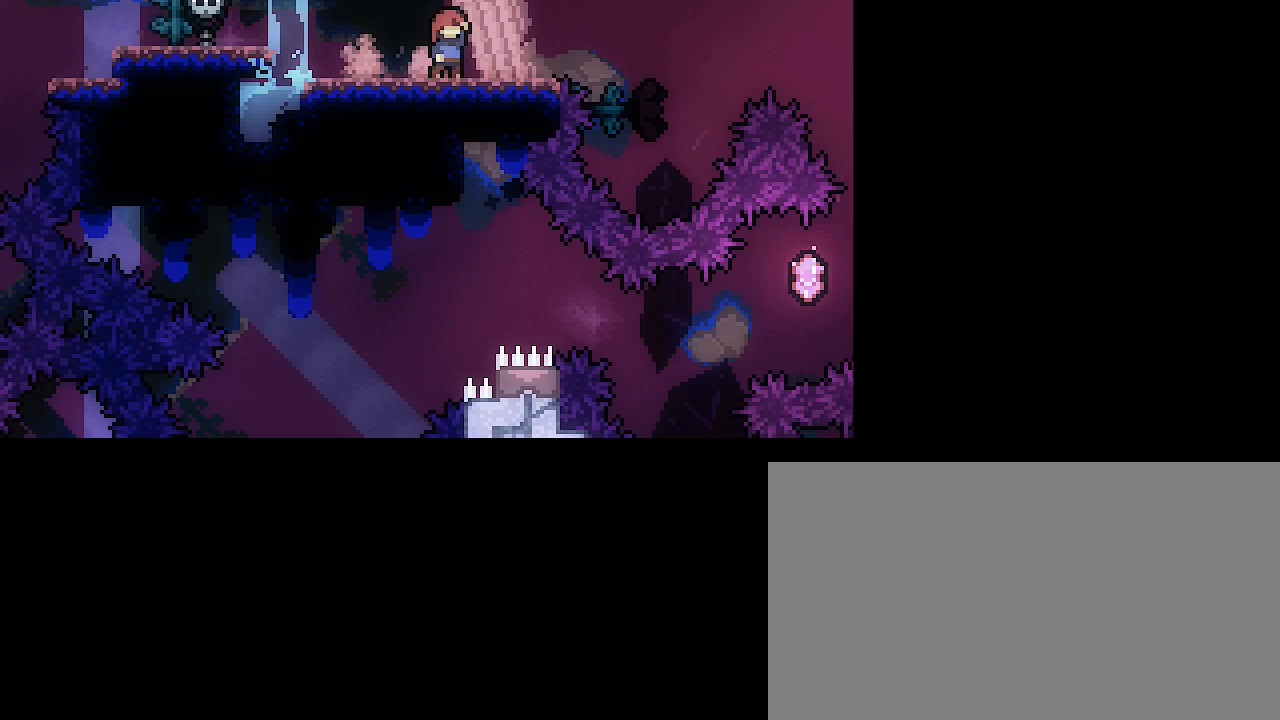
{"dt_ms": 500, "buttons": [], "left_stick": "left", "right_stick": "center", "events": [[100, "B", "up"], [367, "left_stick", "left"], [400, "right_stick", "up"], [500, "right_stick", "center"]]}